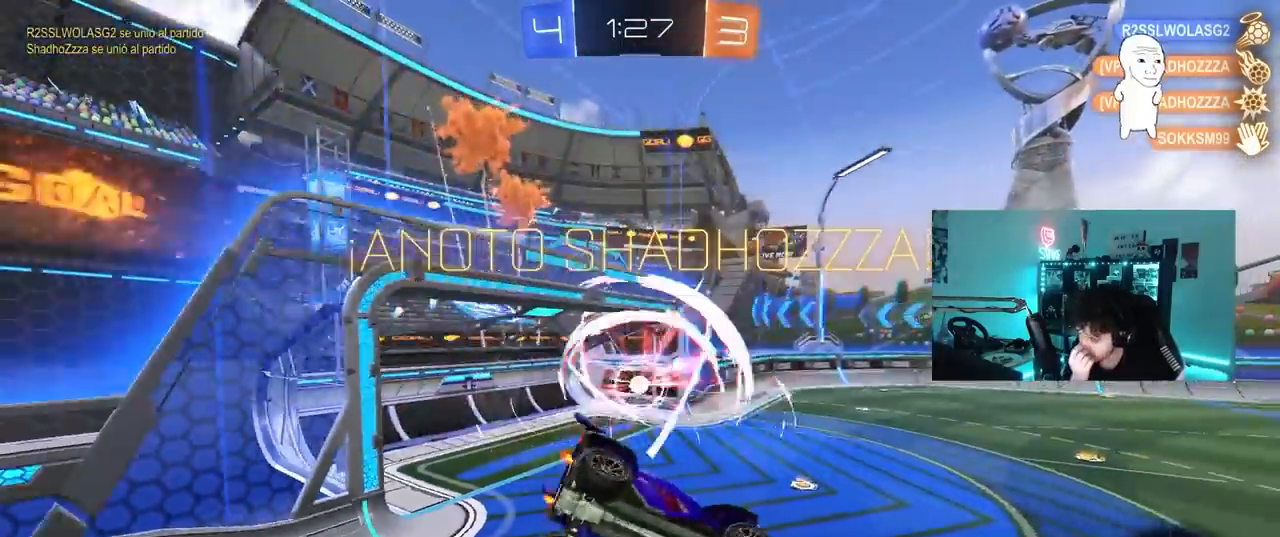
Gameplay with keyboard and mouse; each line is a JSON object with the keys and mouse buttons held at the frame after it. "events" lists presses ("down") and releases ("up") of "1", "2", "3", "4", "5", "a", "alt", "c", "caps_lock", "ctrl", "d", "e", "f", "g", "q", "r", "s", "shift", "space", "t", "tab", "v", "w", "x", "z", "mouse_left", "mouse_wheel" and "mouse_right" between this image and that frame as [ms after this image, input, new state], when the widget could be followed in between. "mouse_left", "mouse_wheel", "mouse_right" = the "left", "wheel", "right" buttons of the "mouse" list. No other keys are recorded. "wheel" means that the mouse wheel is clicked or scrolled. "mouse_move" is the direction in which the mouse moves at that frame (one of eight, or "still"), when it could be read.
{"keys": ["d", "q", "s"], "mouse": [], "mouse_move": "still", "events": [[17, "s", "down"]]}
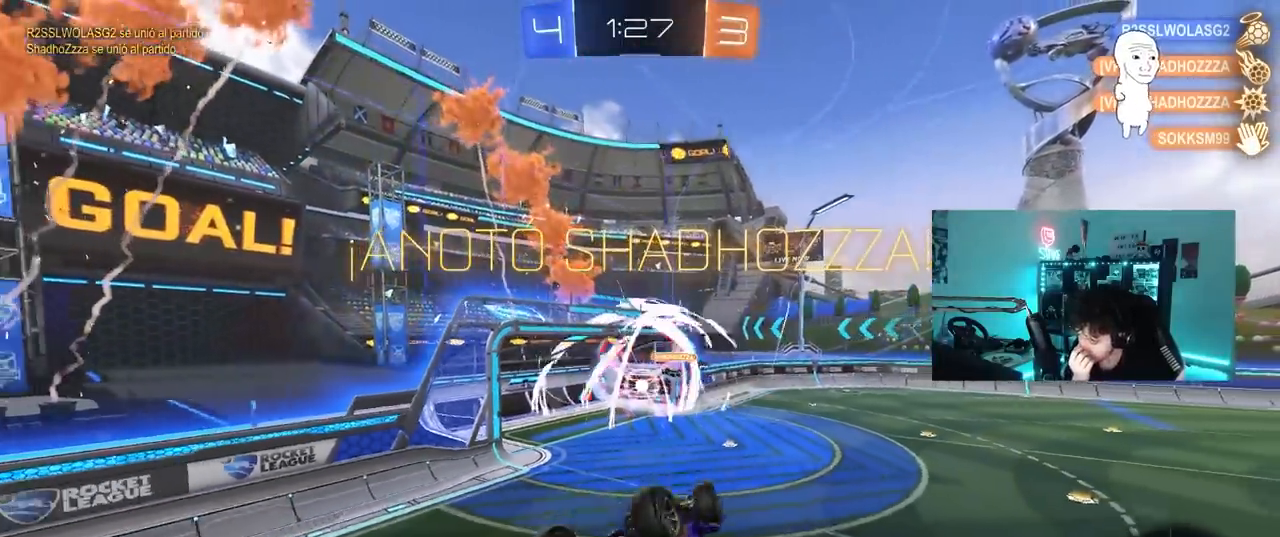
{"keys": [], "mouse": [], "mouse_move": "still", "events": [[83, "d", "up"], [267, "q", "up"], [317, "s", "up"]]}
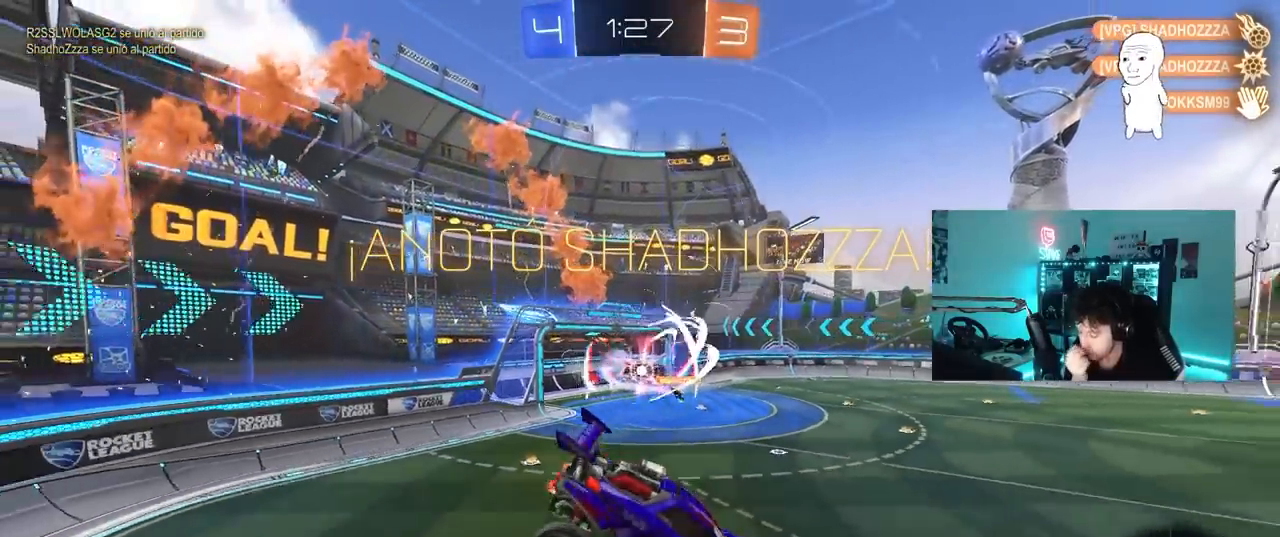
{"keys": [], "mouse": [], "mouse_move": "still", "events": []}
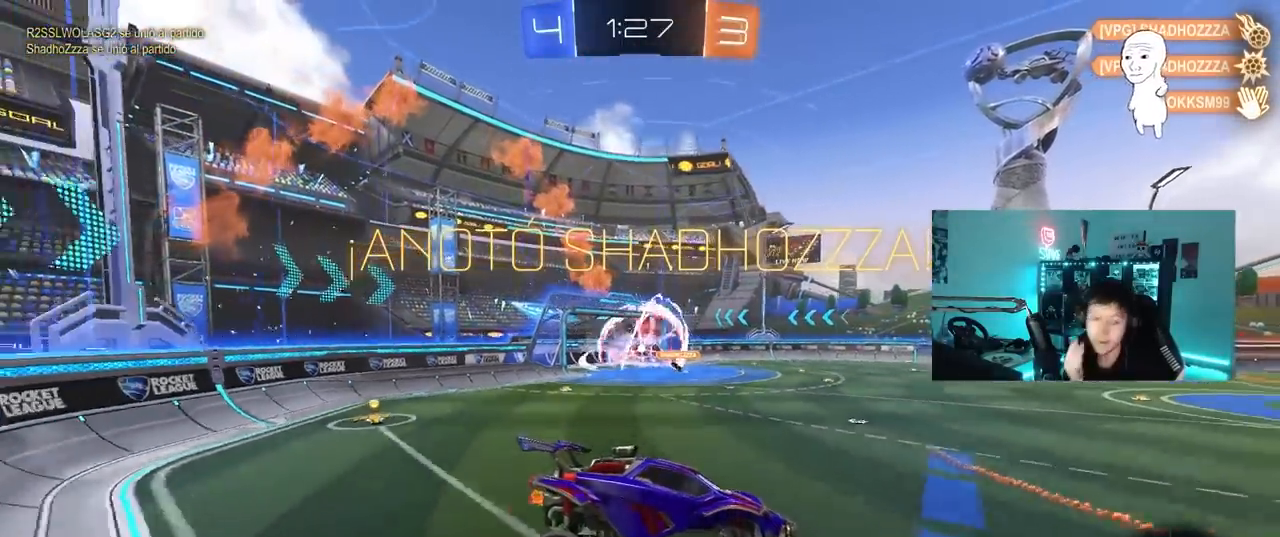
{"keys": [], "mouse": [], "mouse_move": "still", "events": []}
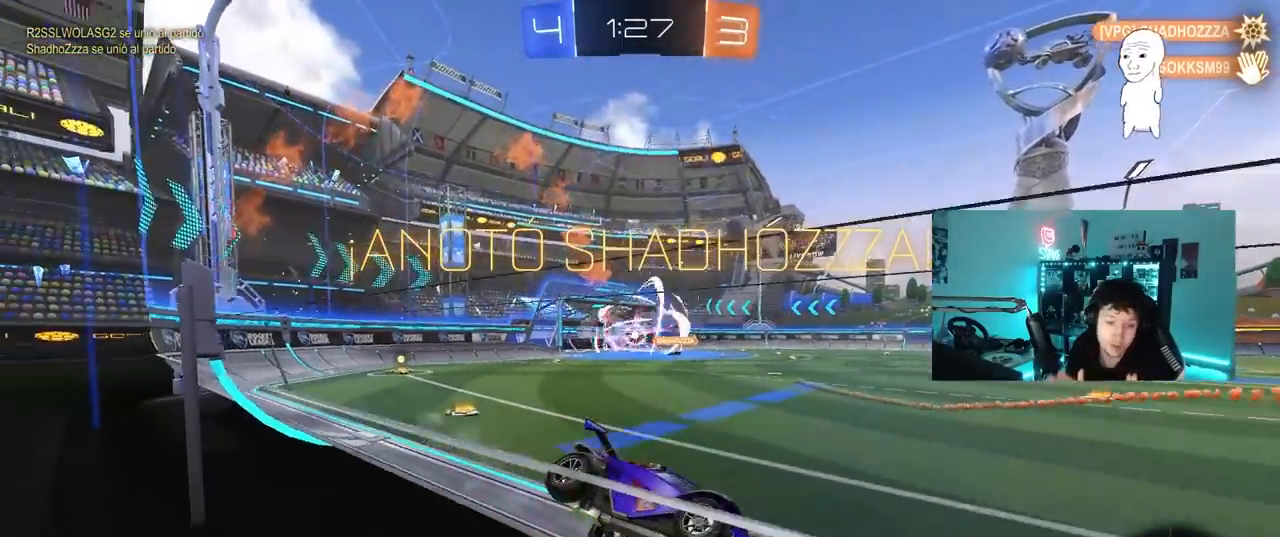
{"keys": [], "mouse": [], "mouse_move": "still", "events": []}
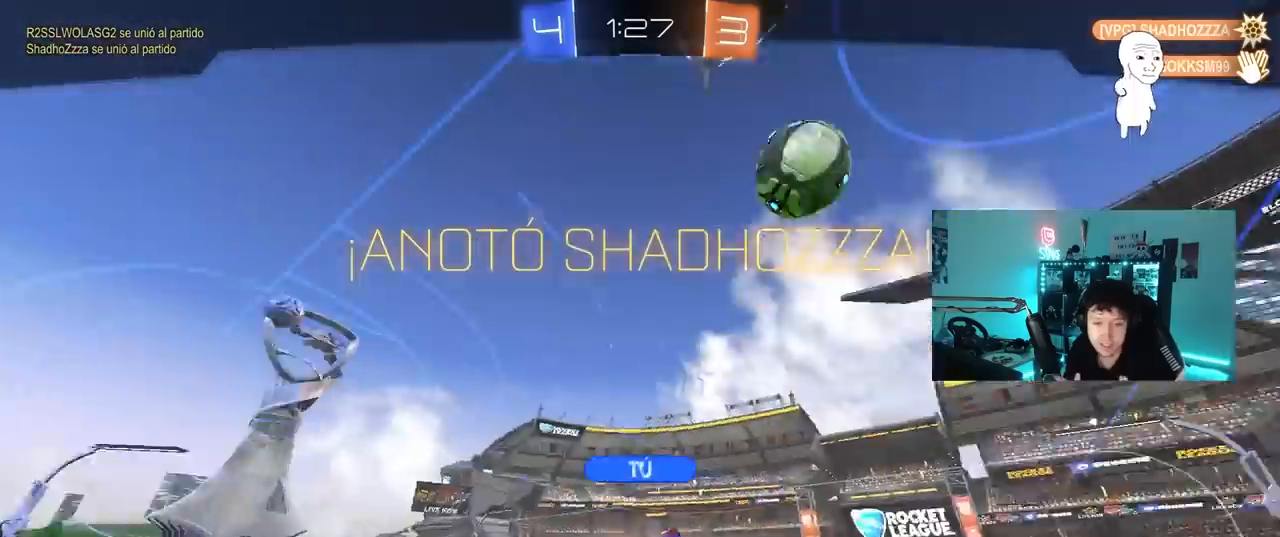
{"keys": [], "mouse": [], "mouse_move": "still", "events": []}
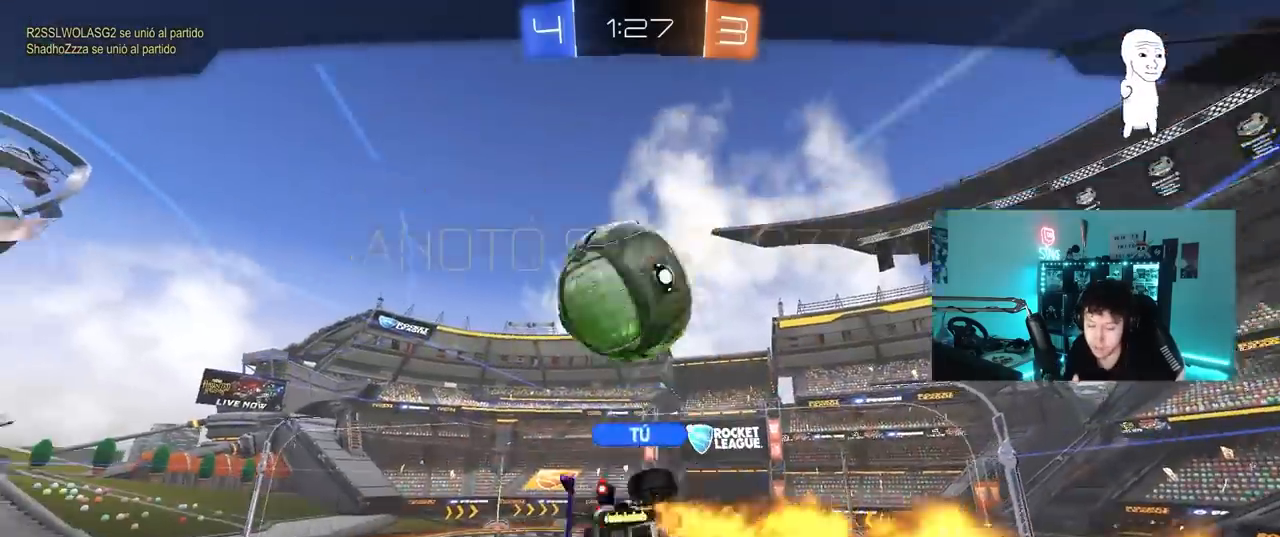
{"keys": [], "mouse": [], "mouse_move": "still", "events": []}
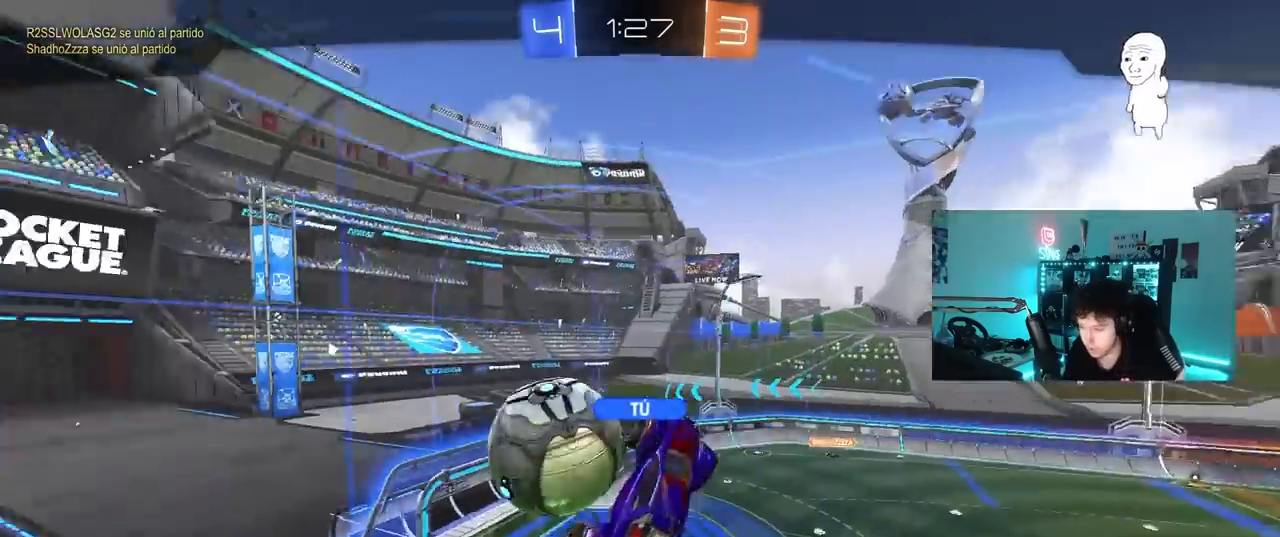
{"keys": [], "mouse": [], "mouse_move": "still", "events": []}
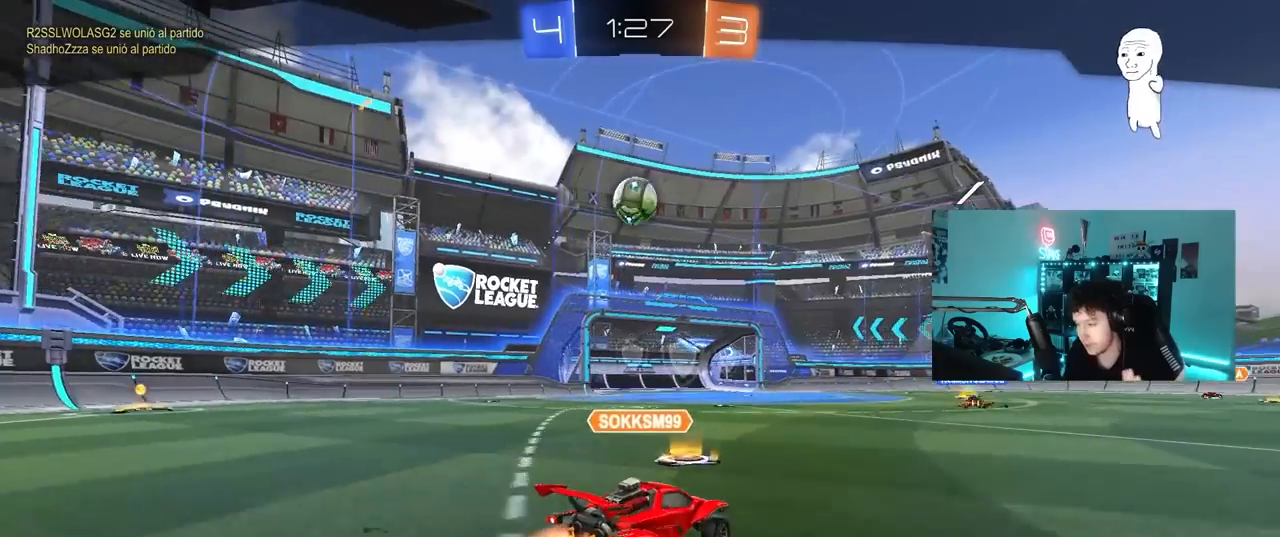
{"keys": [], "mouse": ["right"], "mouse_move": "still", "events": [[183, "mouse_right", "down"], [383, "mouse_right", "up"], [433, "mouse_right", "down"]]}
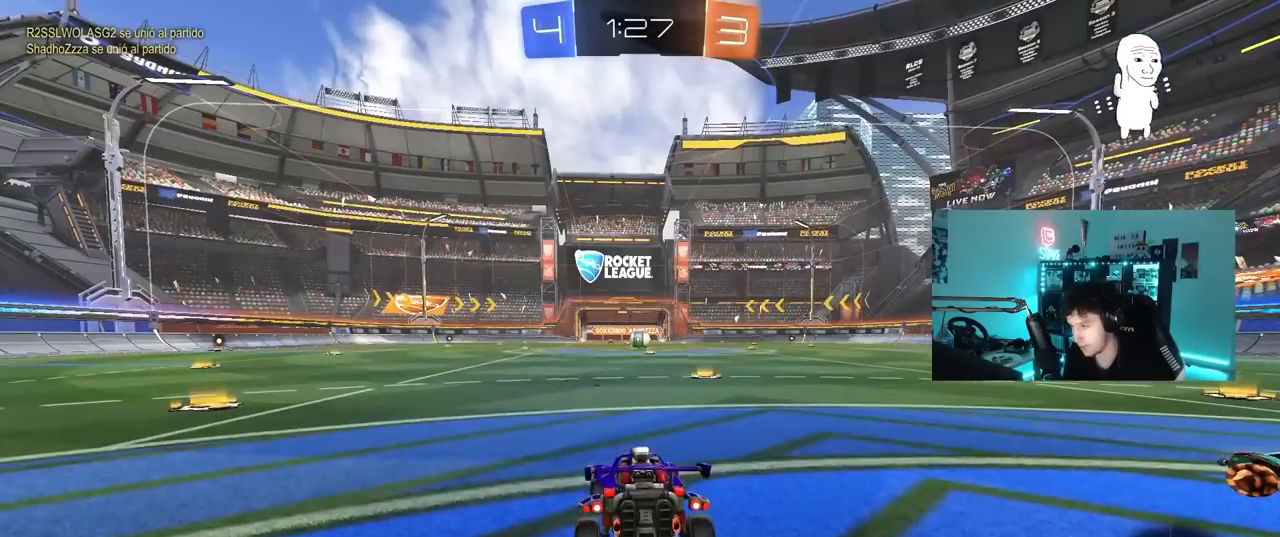
{"keys": [], "mouse": [], "mouse_move": "still", "events": [[67, "mouse_right", "up"]]}
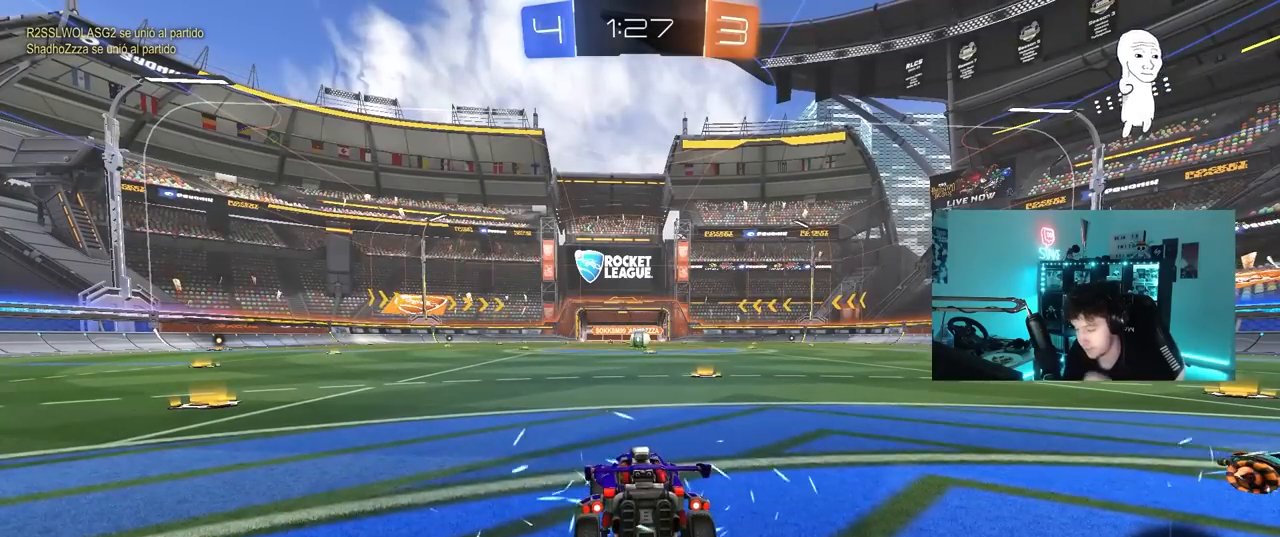
{"keys": [], "mouse": [], "mouse_move": "up-left", "events": []}
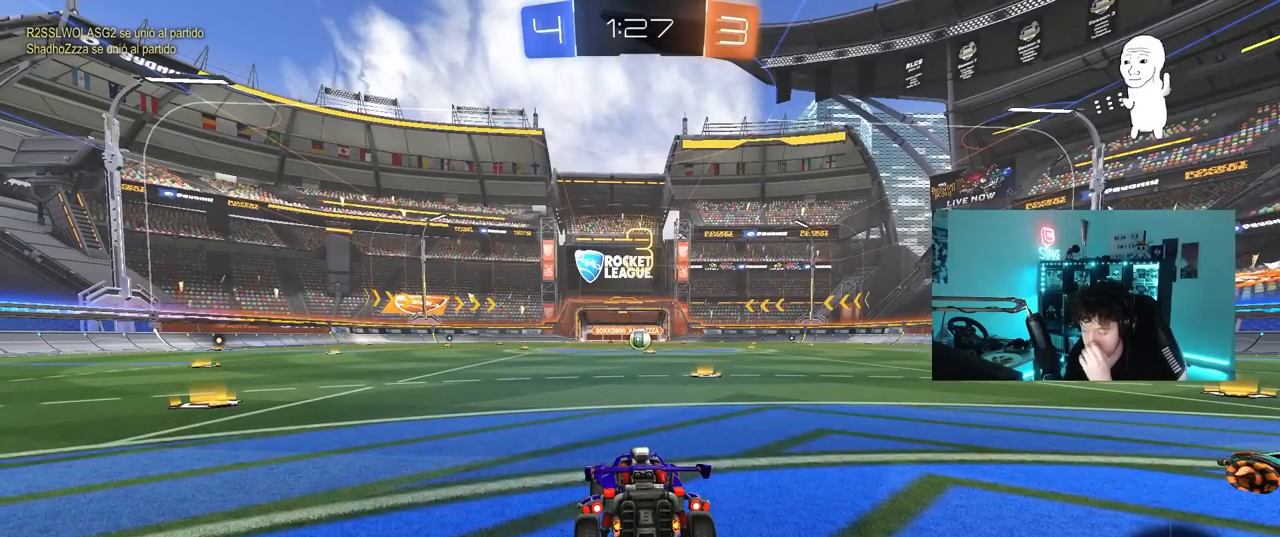
{"keys": [], "mouse": ["left"], "mouse_move": "down", "events": [[233, "mouse_left", "down"]]}
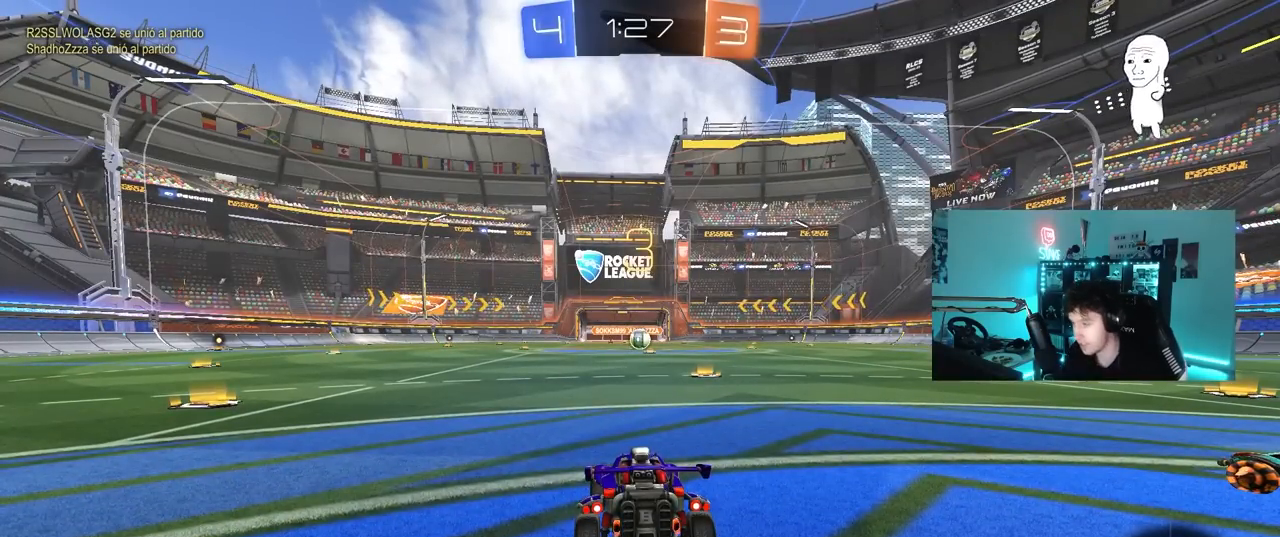
{"keys": ["tab"], "mouse": ["left"], "mouse_move": "down-right", "events": [[67, "space", "down"], [167, "space", "up"], [300, "tab", "down"], [350, "space", "down"], [433, "space", "up"]]}
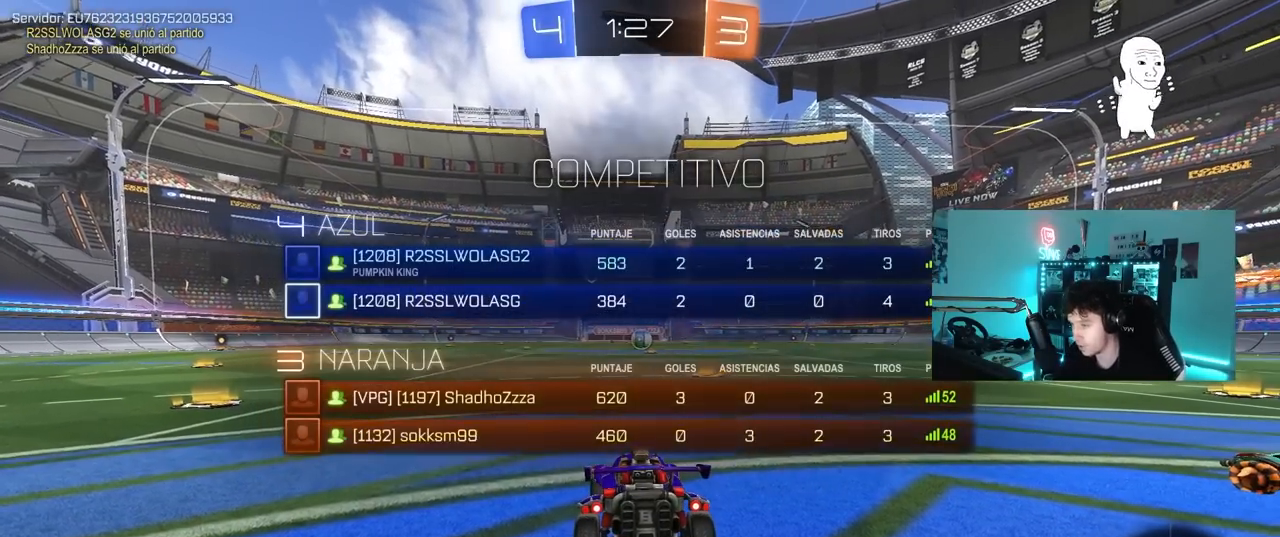
{"keys": ["tab", "w"], "mouse": ["left"], "mouse_move": "right", "events": [[183, "w", "down"]]}
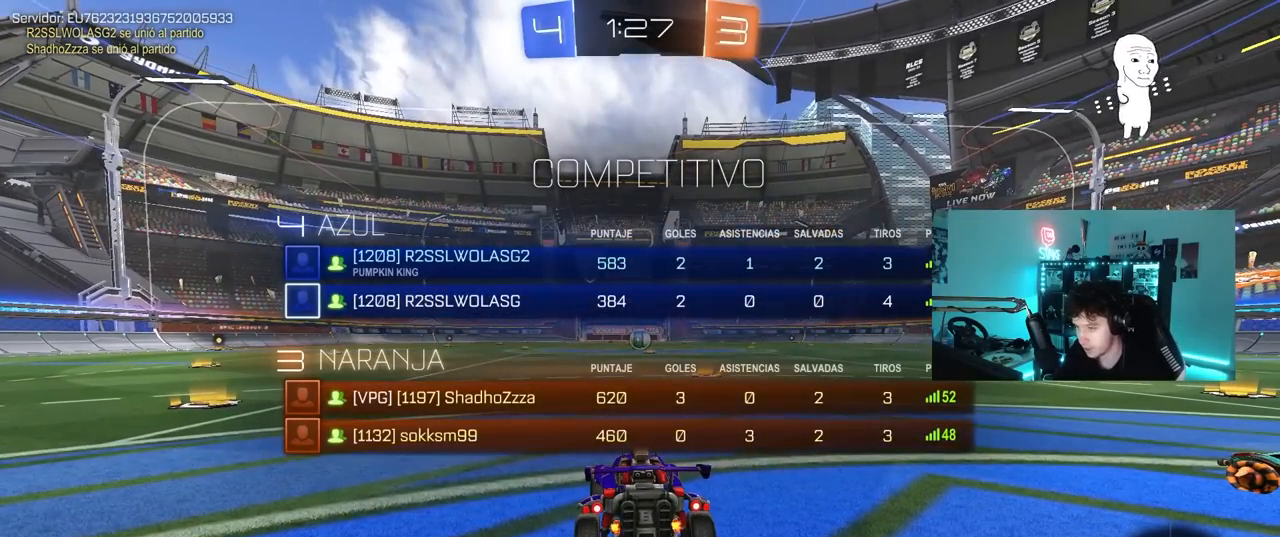
{"keys": ["tab", "w"], "mouse": ["left"], "mouse_move": "down-right", "events": []}
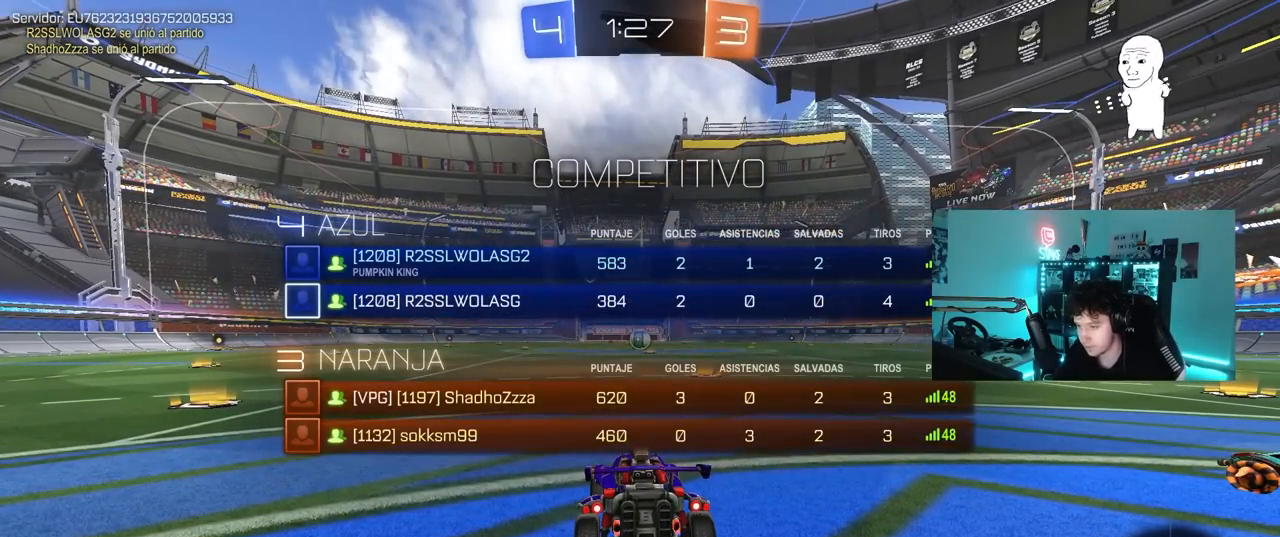
{"keys": ["w"], "mouse": ["left"], "mouse_move": "right", "events": [[67, "tab", "up"]]}
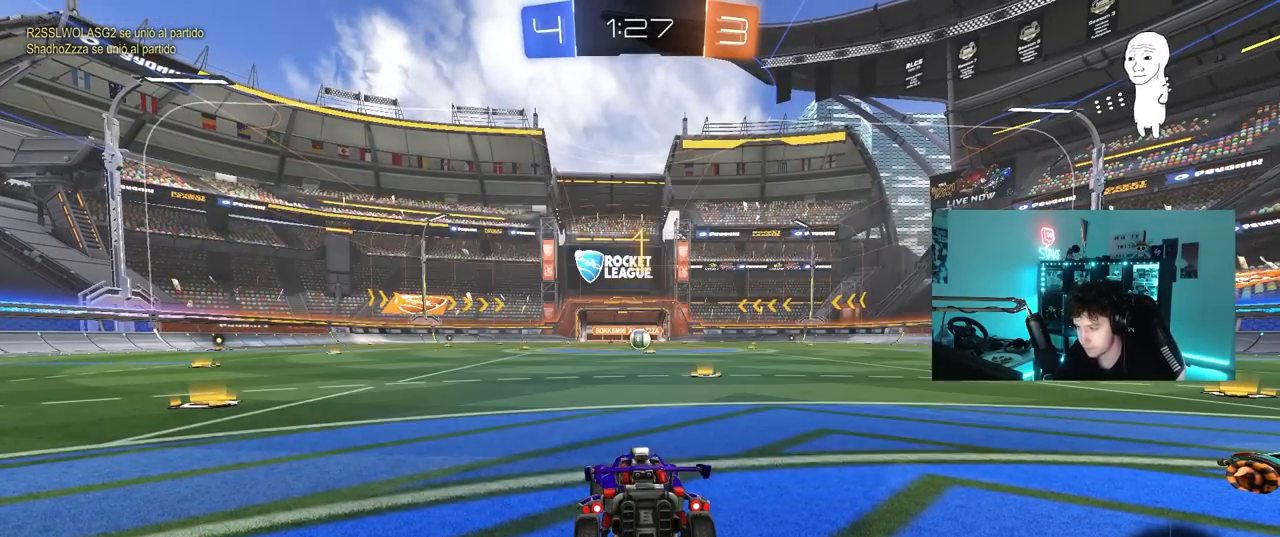
{"keys": ["w"], "mouse": ["left"], "mouse_move": "still", "events": [[217, "d", "down"], [417, "d", "up"]]}
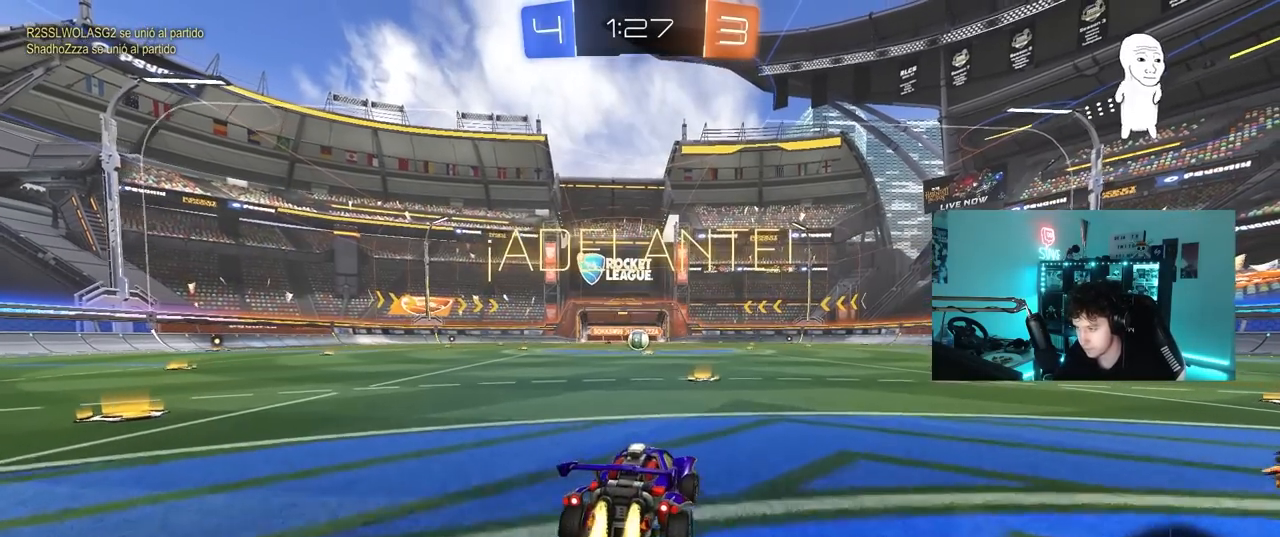
{"keys": ["a", "s", "shift"], "mouse": ["left"], "mouse_move": "right", "events": [[233, "mouse_right", "down"], [333, "a", "down"], [333, "mouse_right", "up"], [333, "shift", "down"], [383, "mouse_right", "down"], [383, "s", "down"], [433, "w", "up"], [467, "mouse_right", "up"]]}
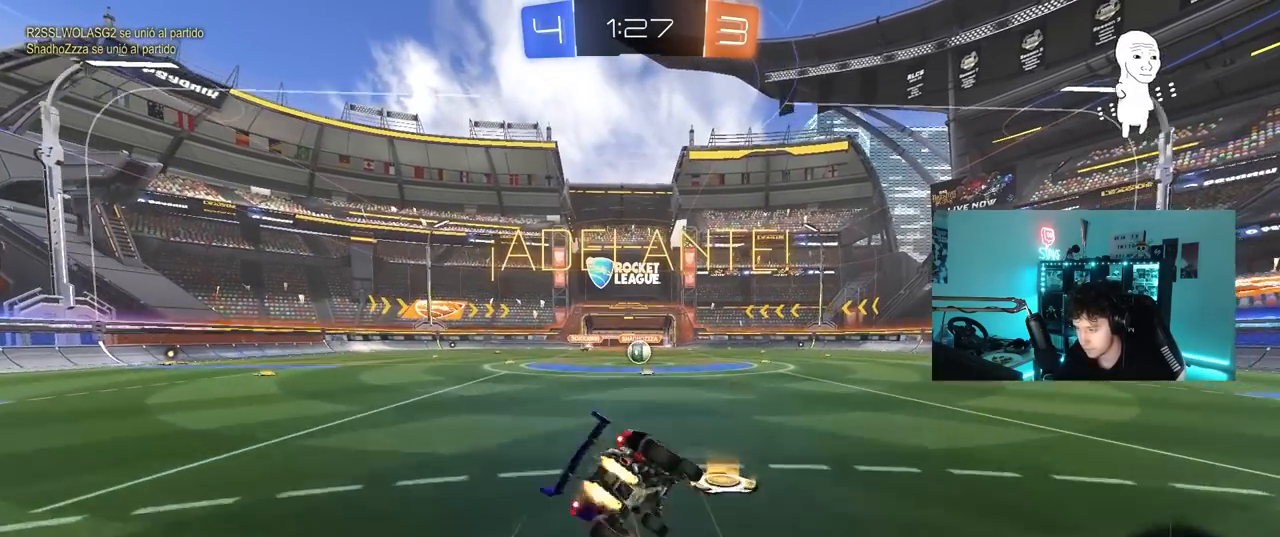
{"keys": ["a", "s", "shift"], "mouse": ["left"], "mouse_move": "still", "events": [[300, "s", "up"], [383, "s", "down"]]}
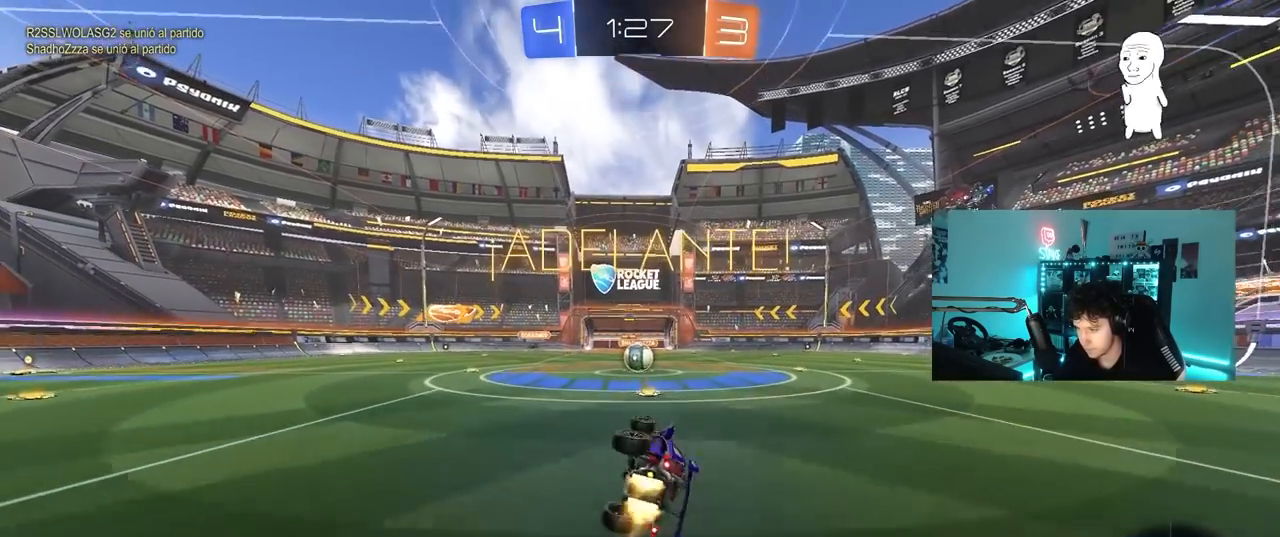
{"keys": ["a", "w"], "mouse": [], "mouse_move": "still", "events": [[33, "s", "up"], [133, "mouse_left", "up"], [133, "shift", "up"], [167, "a", "up"], [400, "a", "down"], [400, "w", "down"]]}
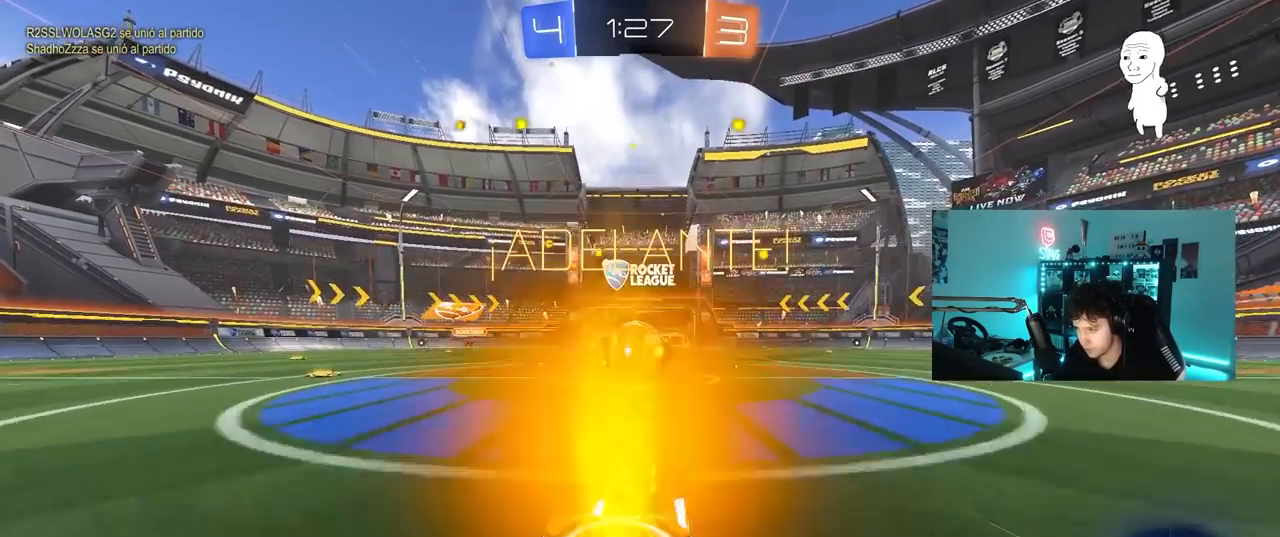
{"keys": ["d", "shift"], "mouse": ["right"], "mouse_move": "down-left", "events": [[50, "mouse_right", "down"], [100, "w", "up"], [133, "a", "up"], [133, "mouse_right", "up"], [283, "shift", "down"], [333, "d", "down"], [383, "mouse_right", "down"]]}
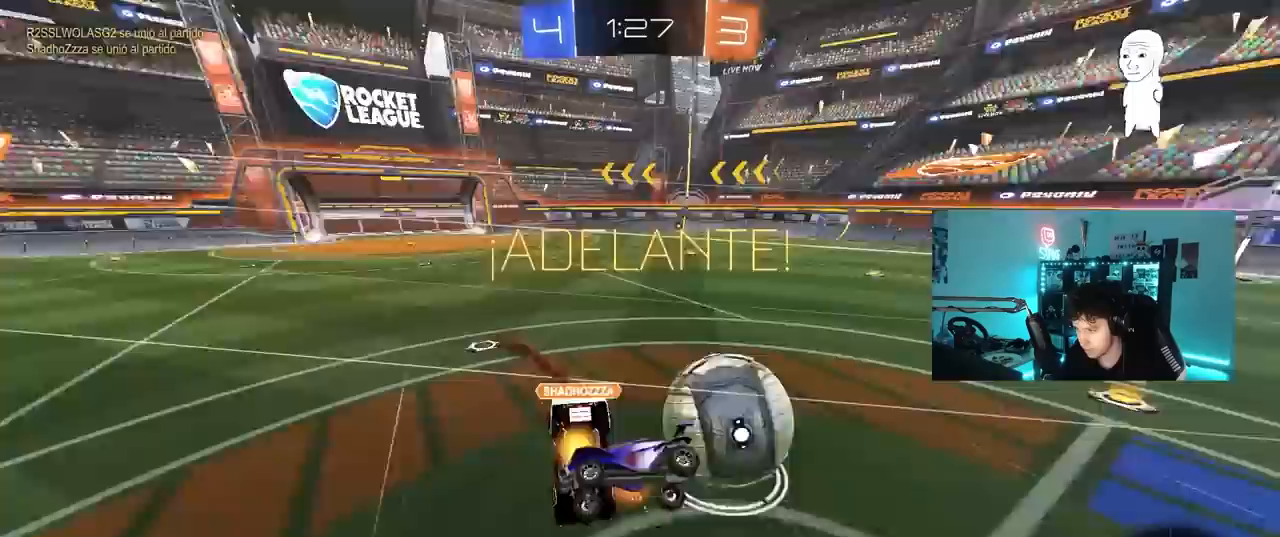
{"keys": ["d", "shift"], "mouse": [], "mouse_move": "still", "events": [[67, "mouse_right", "up"]]}
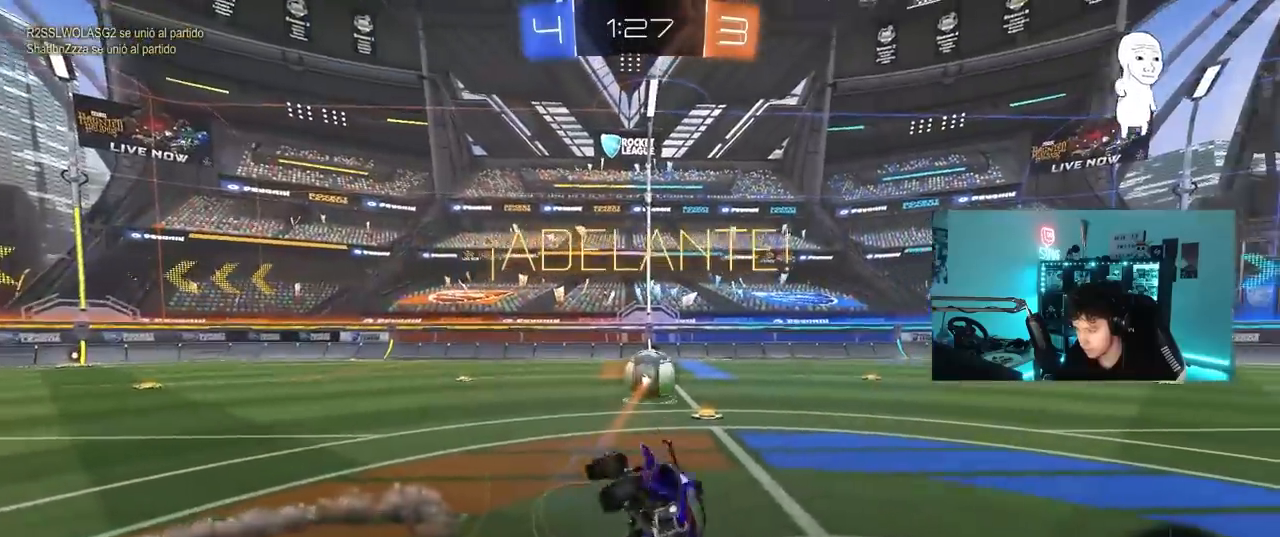
{"keys": ["d", "w"], "mouse": [], "mouse_move": "still", "events": [[33, "w", "down"], [183, "d", "up"], [183, "shift", "up"], [183, "w", "up"], [367, "w", "down"], [500, "d", "down"]]}
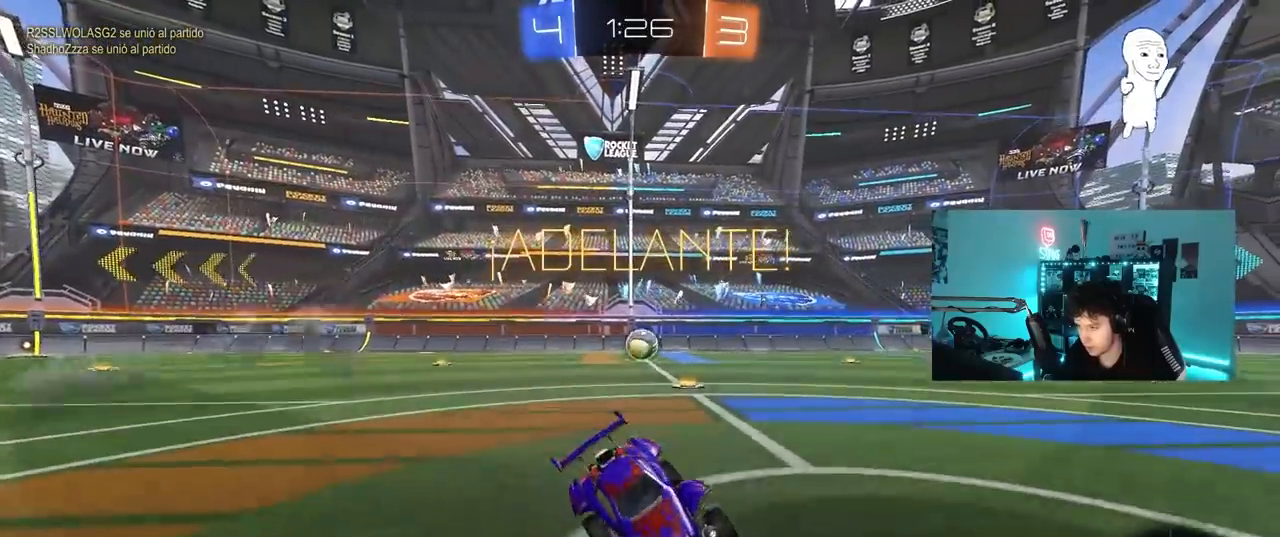
{"keys": ["tab", "w"], "mouse": [], "mouse_move": "still", "events": [[133, "d", "up"], [233, "tab", "down"]]}
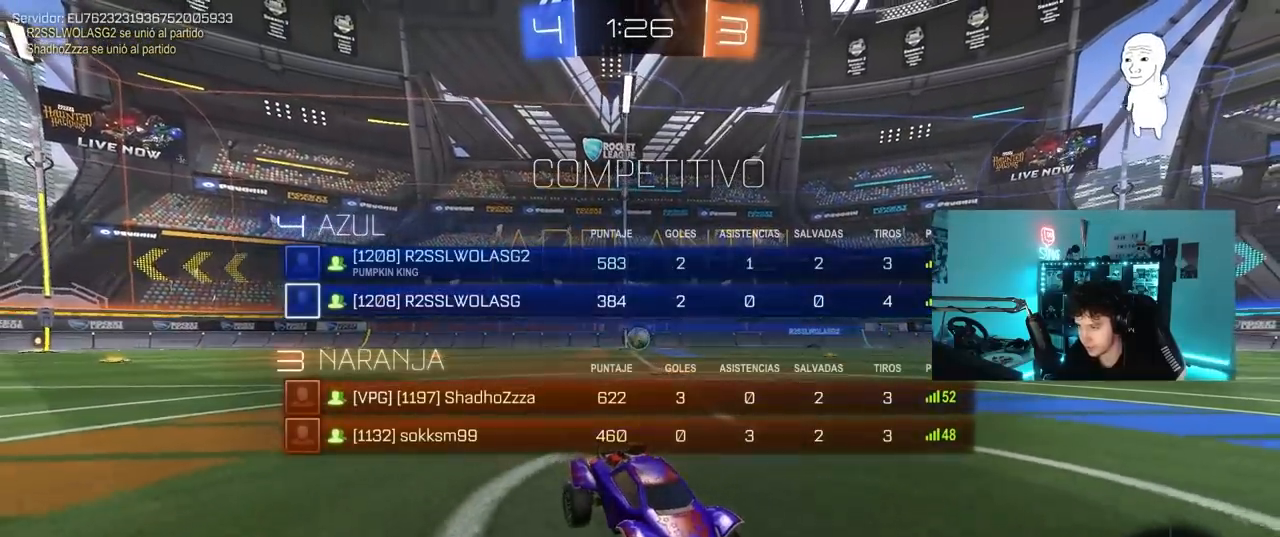
{"keys": ["w"], "mouse": ["left", "right"], "mouse_move": "still", "events": [[17, "d", "down"], [117, "d", "up"], [167, "mouse_left", "down"], [483, "mouse_right", "down"], [483, "tab", "up"]]}